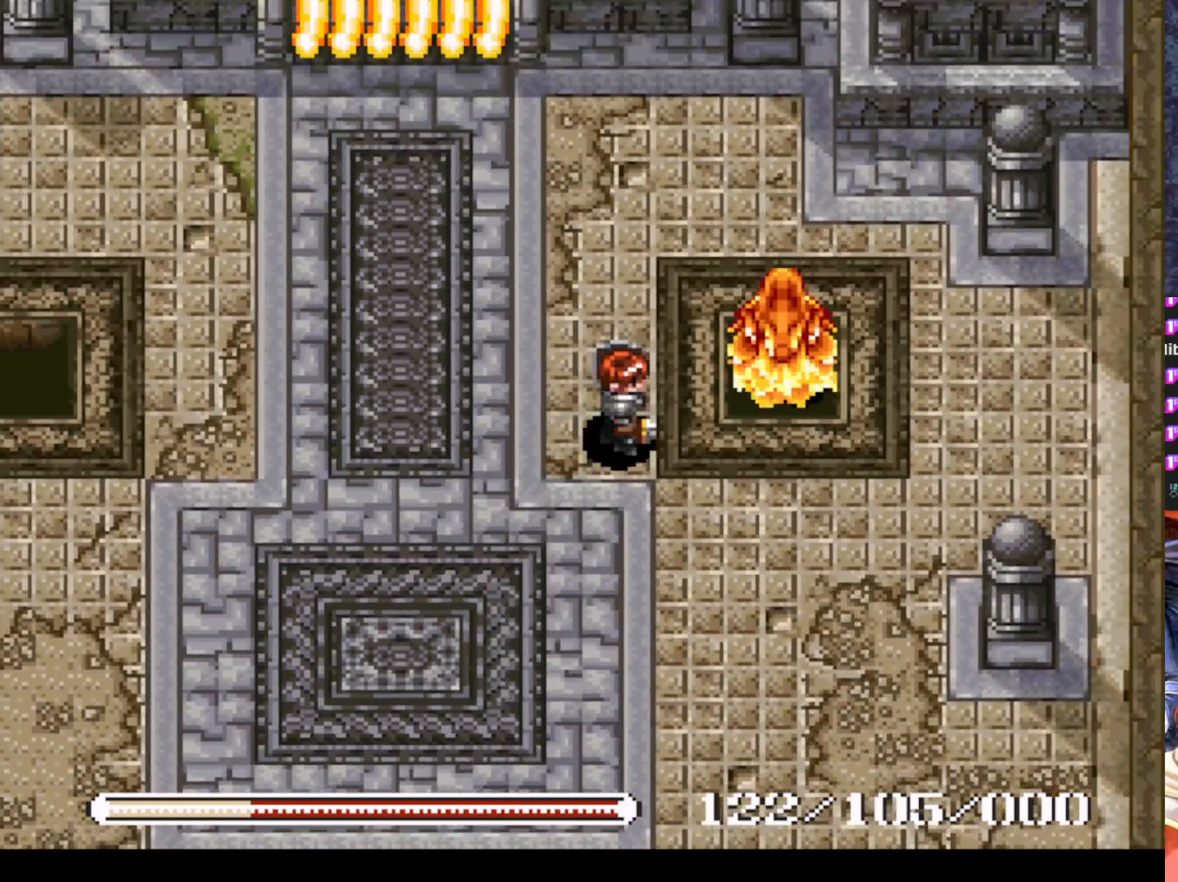
Gameplay with a controller (PlayStation layout); each line is a JSON object with the inputs held at the frame after it. "events" lists button and stick changes between this image and that frame as [ms after this image, input, new state], when the widget could be followed in between. Not read: right_stick.
{"buttons": [], "left_stick": "center", "events": [[50, "DPAD_RIGHT", "up"], [67, "SQUARE", "down"], [134, "DPAD_UP", "up"], [184, "SQUARE", "up"], [234, "SQUARE", "down"], [334, "SQUARE", "up"], [384, "SQUARE", "down"], [484, "SQUARE", "up"]]}
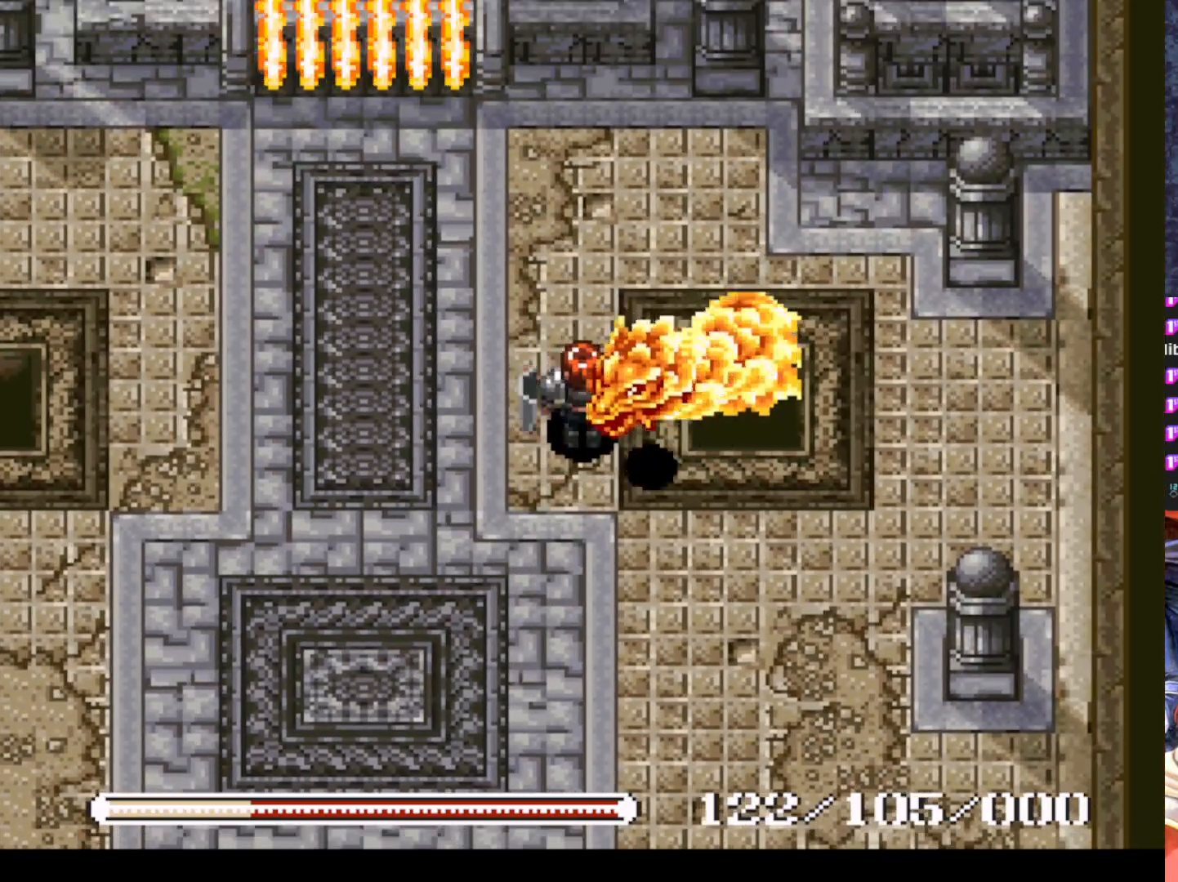
{"buttons": [], "left_stick": "center", "events": [[33, "SQUARE", "down"], [133, "SQUARE", "up"], [183, "SQUARE", "down"], [317, "SQUARE", "up"]]}
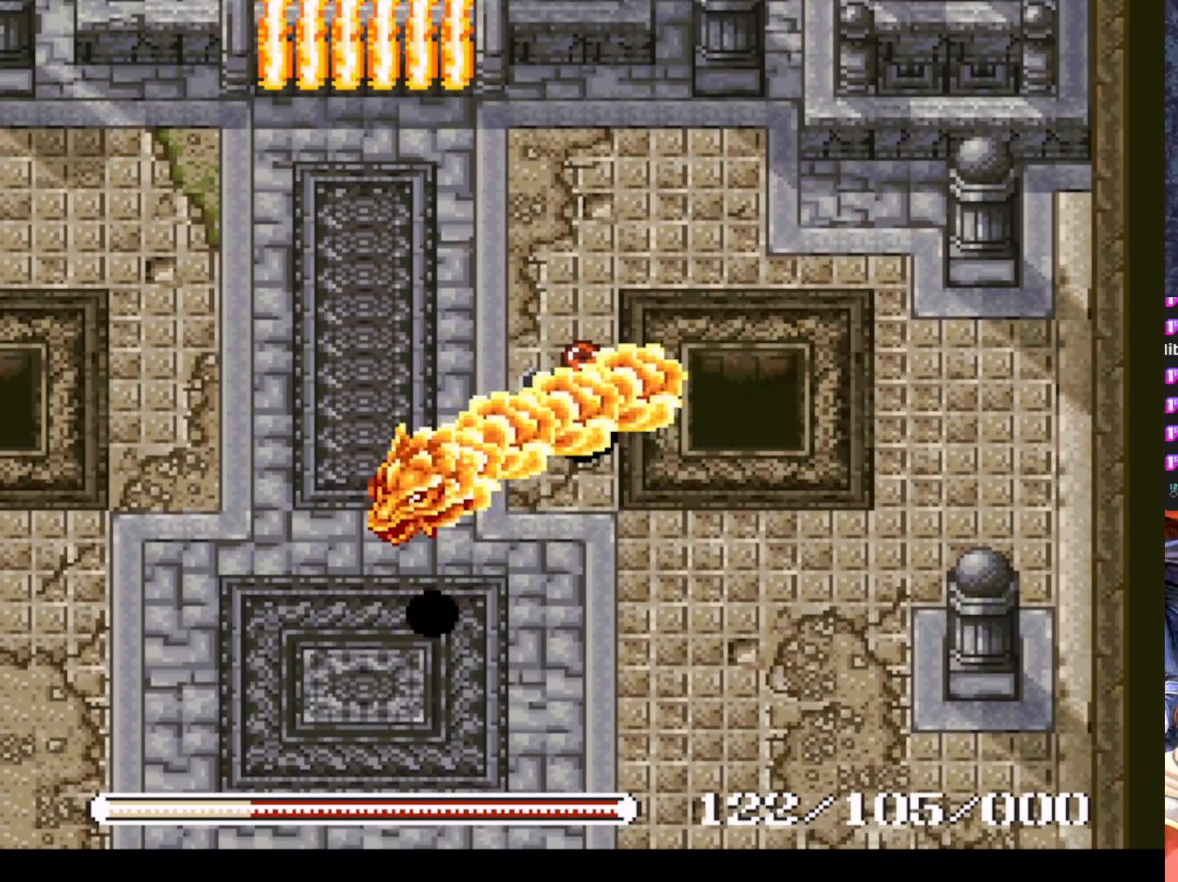
{"buttons": ["DPAD_DOWN", "DPAD_LEFT"], "left_stick": "center", "events": [[17, "DPAD_UP", "down"], [84, "DPAD_LEFT", "down"], [117, "DPAD_UP", "up"], [384, "DPAD_DOWN", "down"]]}
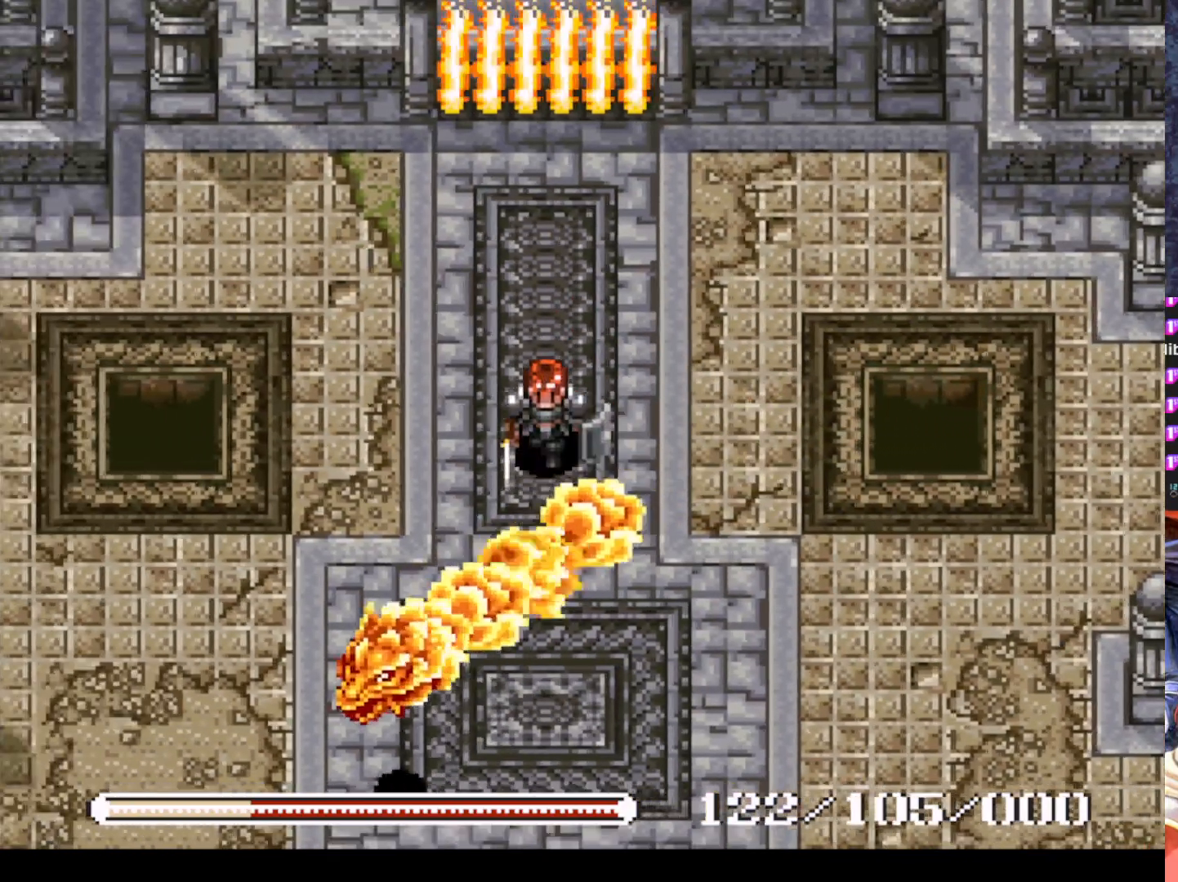
{"buttons": ["SQUARE", "DPAD_DOWN", "DPAD_LEFT"], "left_stick": "center", "events": [[500, "SQUARE", "down"]]}
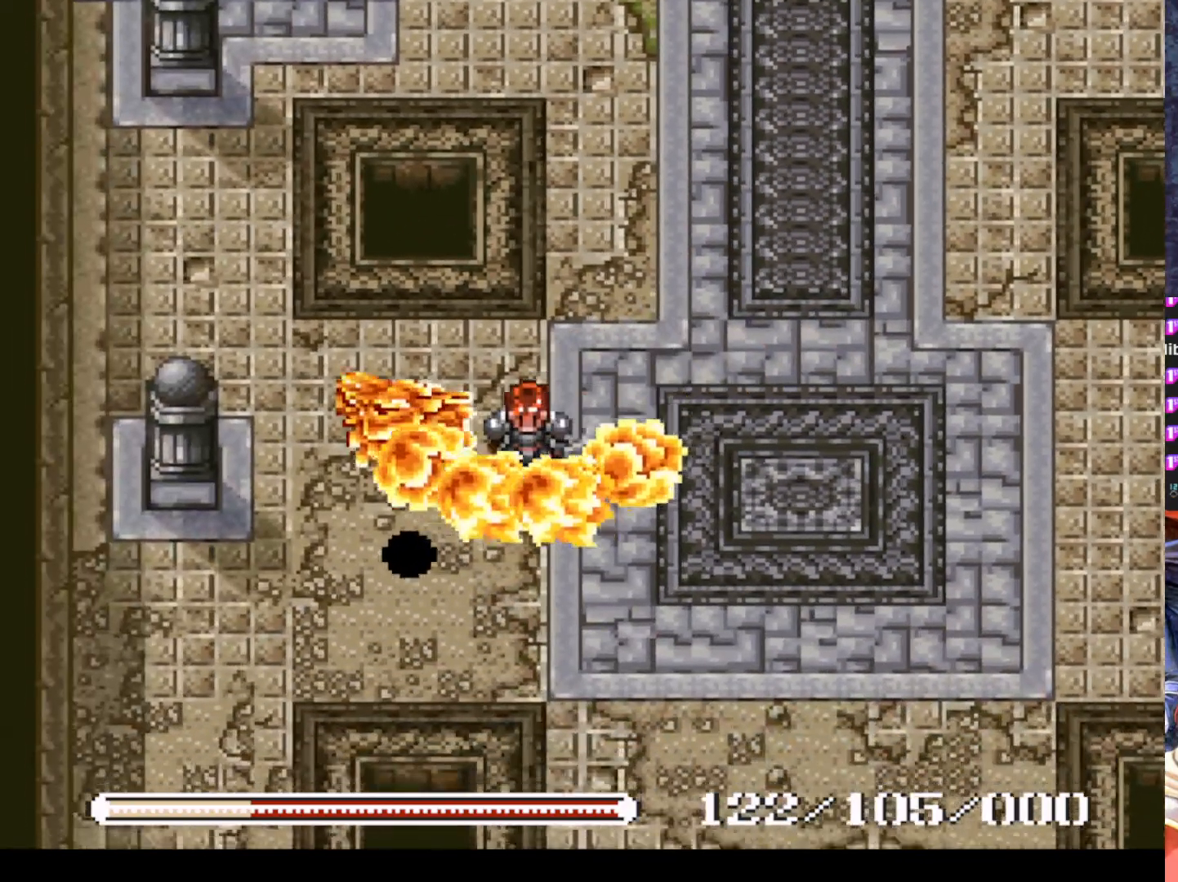
{"buttons": ["DPAD_UP"], "left_stick": "center", "events": [[17, "DPAD_DOWN", "up"], [84, "DPAD_LEFT", "up"], [134, "SQUARE", "up"], [201, "SQUARE", "down"], [251, "SQUARE", "up"], [401, "DPAD_UP", "down"]]}
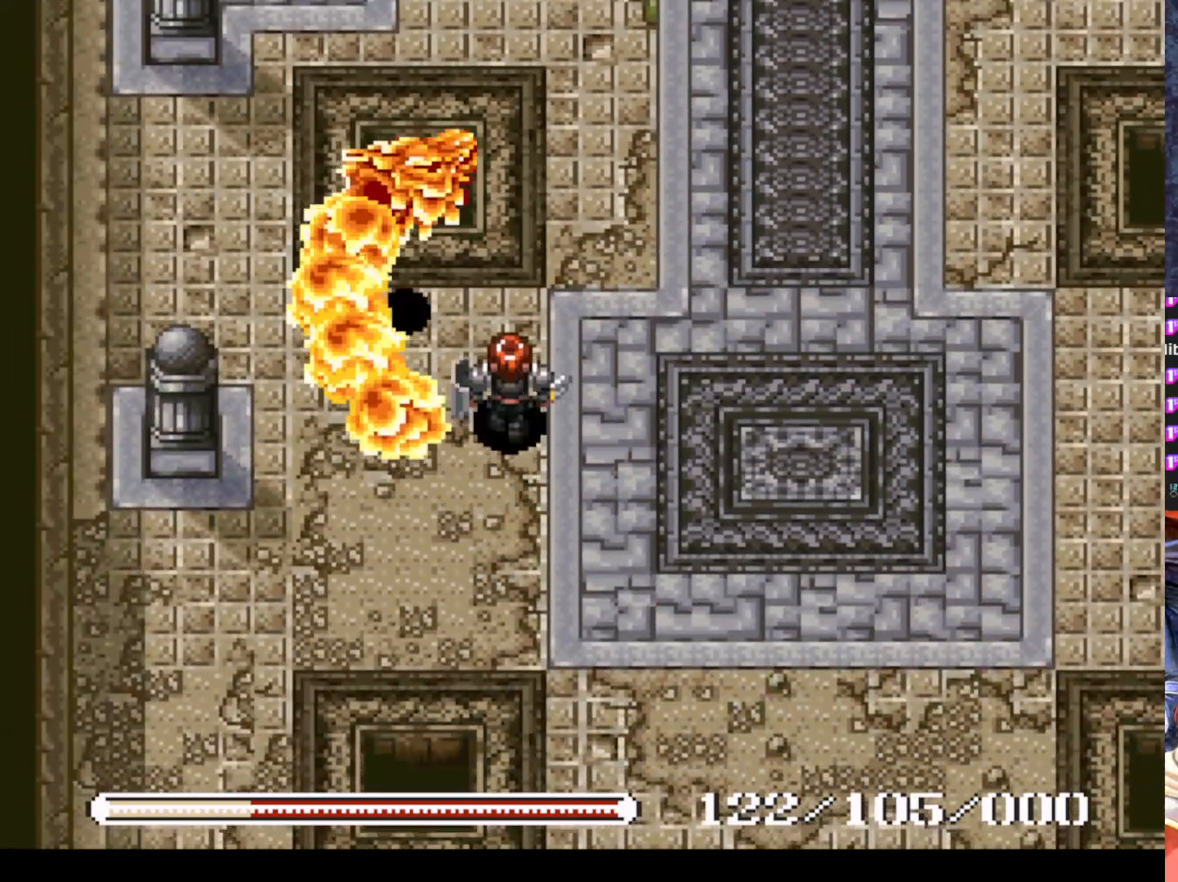
{"buttons": [], "left_stick": "center", "events": [[133, "SQUARE", "down"], [233, "DPAD_UP", "up"], [300, "SQUARE", "up"], [350, "SQUARE", "down"], [450, "SQUARE", "up"]]}
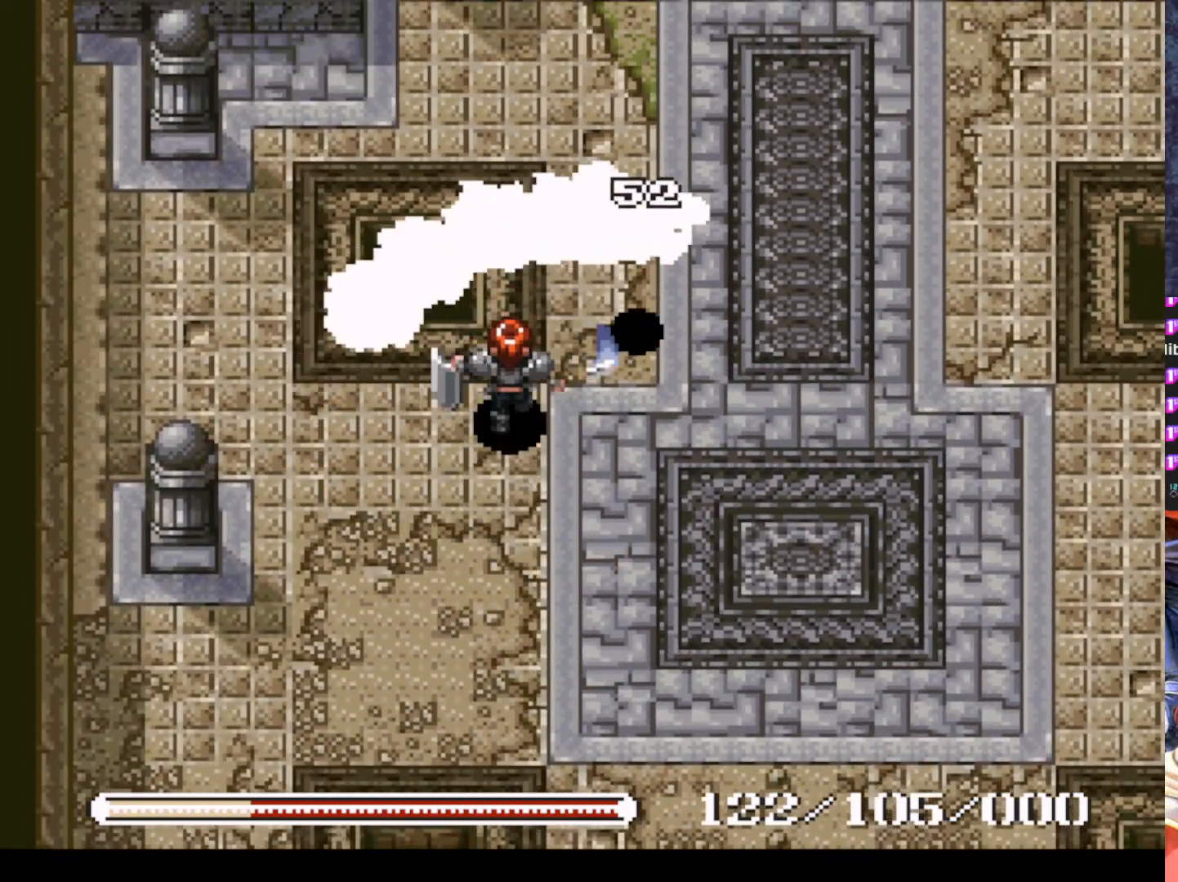
{"buttons": ["DPAD_RIGHT"], "left_stick": "center", "events": [[217, "DPAD_RIGHT", "down"]]}
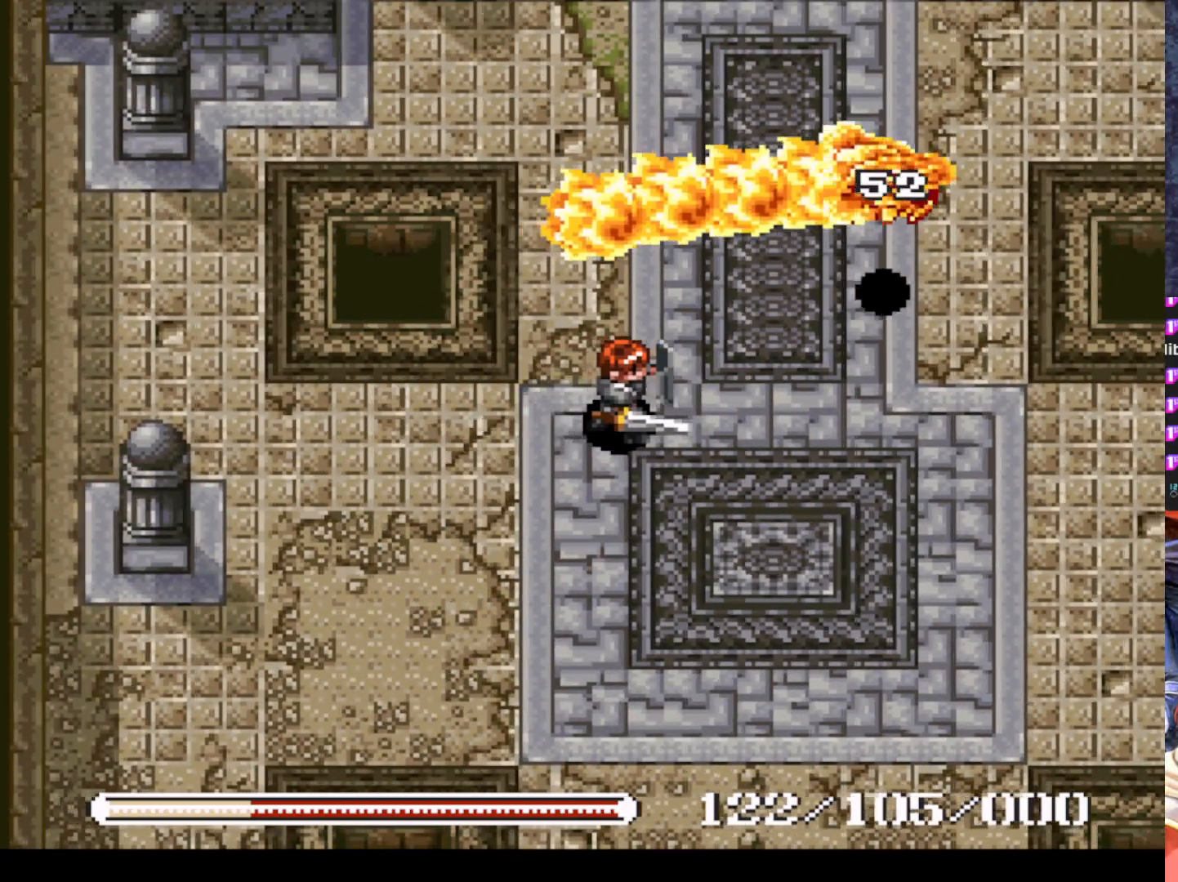
{"buttons": ["DPAD_RIGHT"], "left_stick": "center", "events": []}
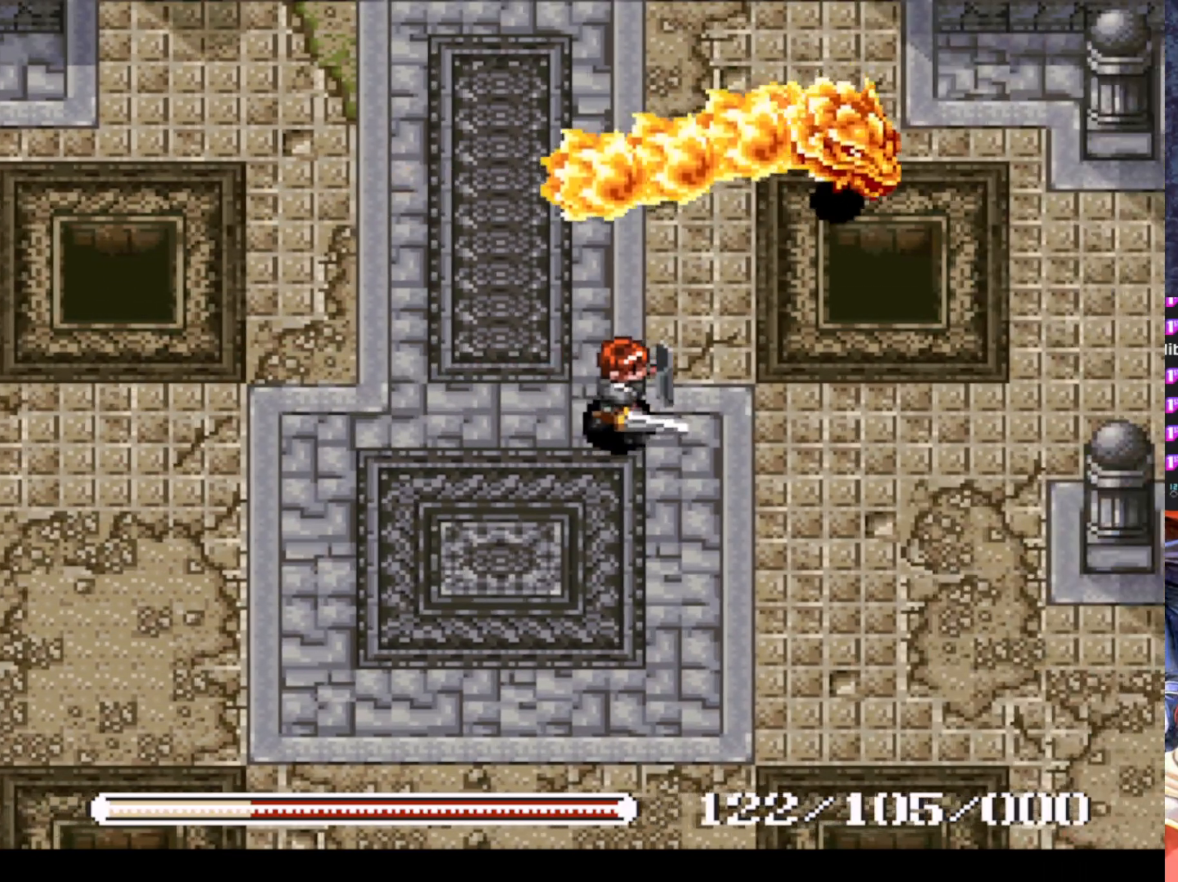
{"buttons": ["DPAD_DOWN", "DPAD_LEFT"], "left_stick": "center", "events": [[17, "DPAD_RIGHT", "up"], [367, "DPAD_LEFT", "down"], [418, "DPAD_DOWN", "down"]]}
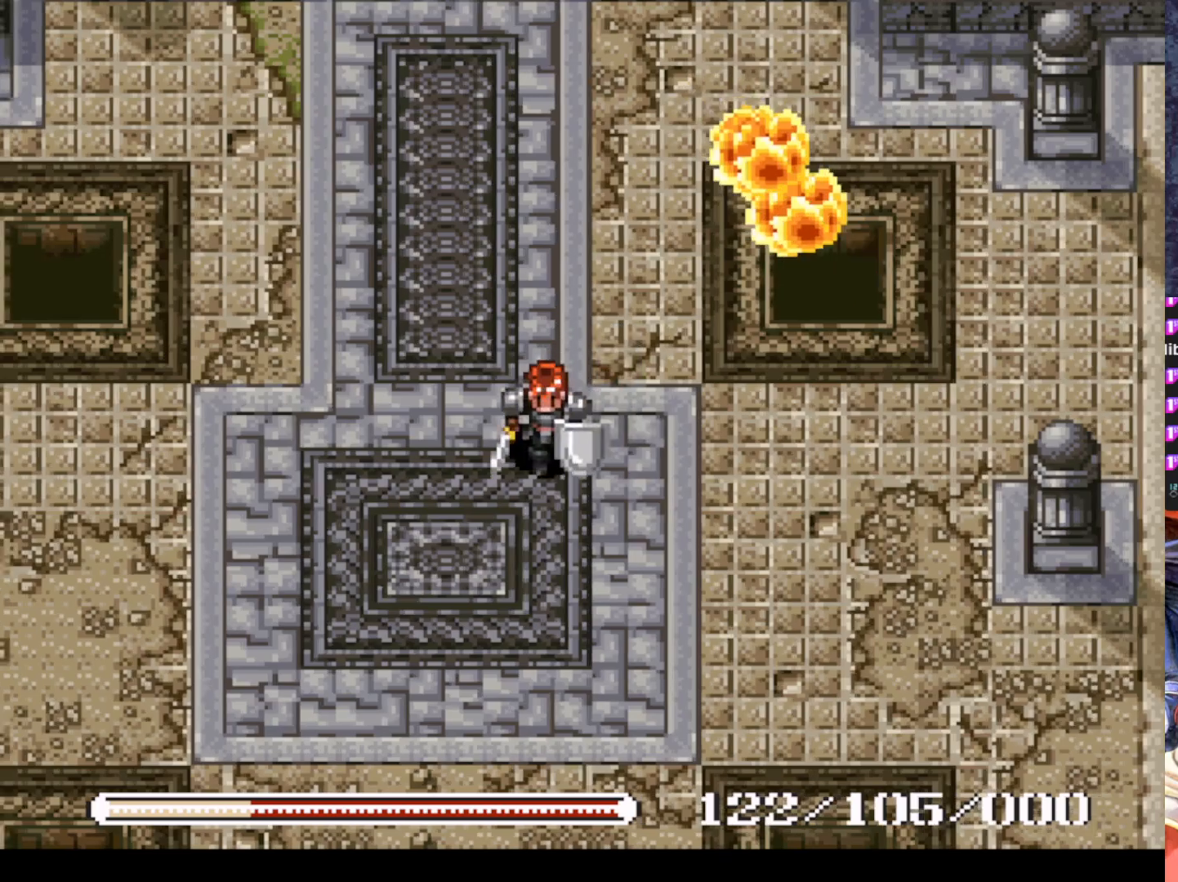
{"buttons": [], "left_stick": "center", "events": [[167, "DPAD_DOWN", "up"], [250, "DPAD_LEFT", "up"]]}
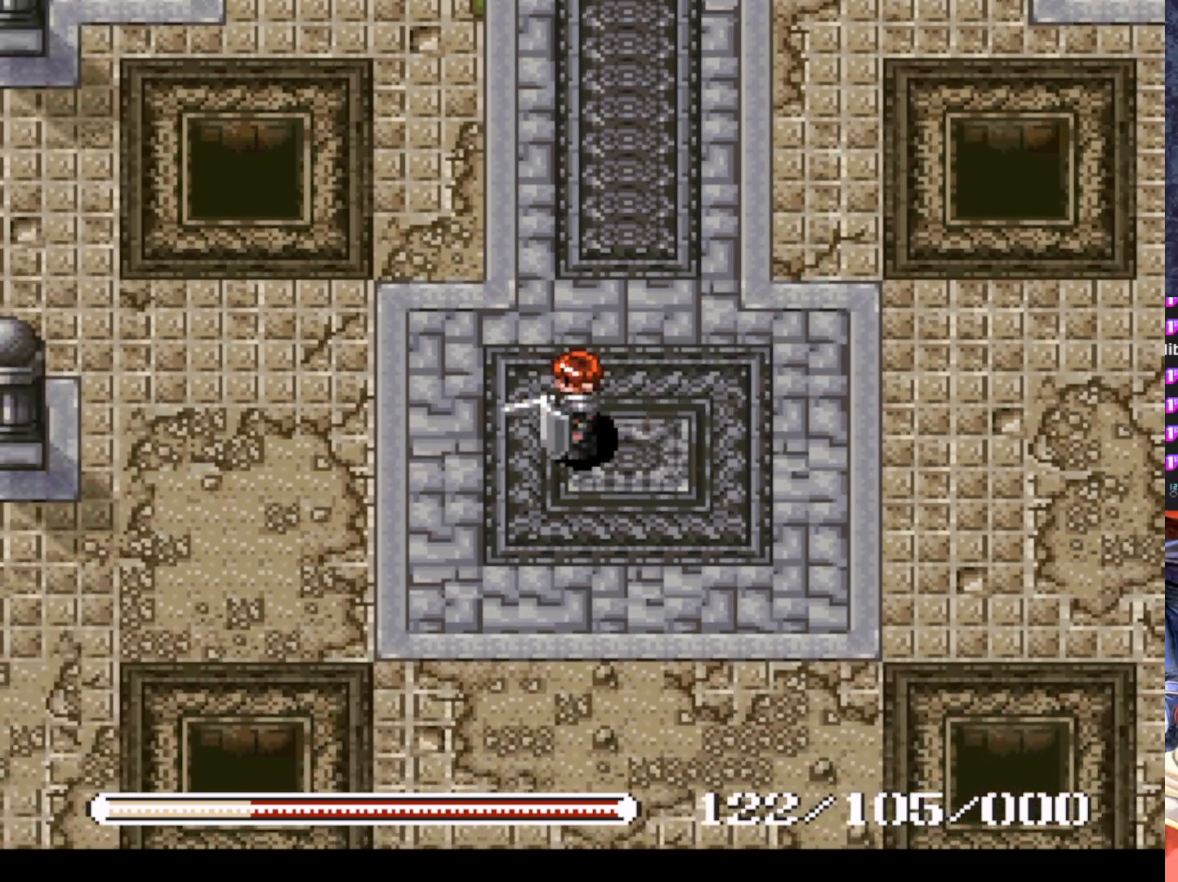
{"buttons": [], "left_stick": "center", "events": []}
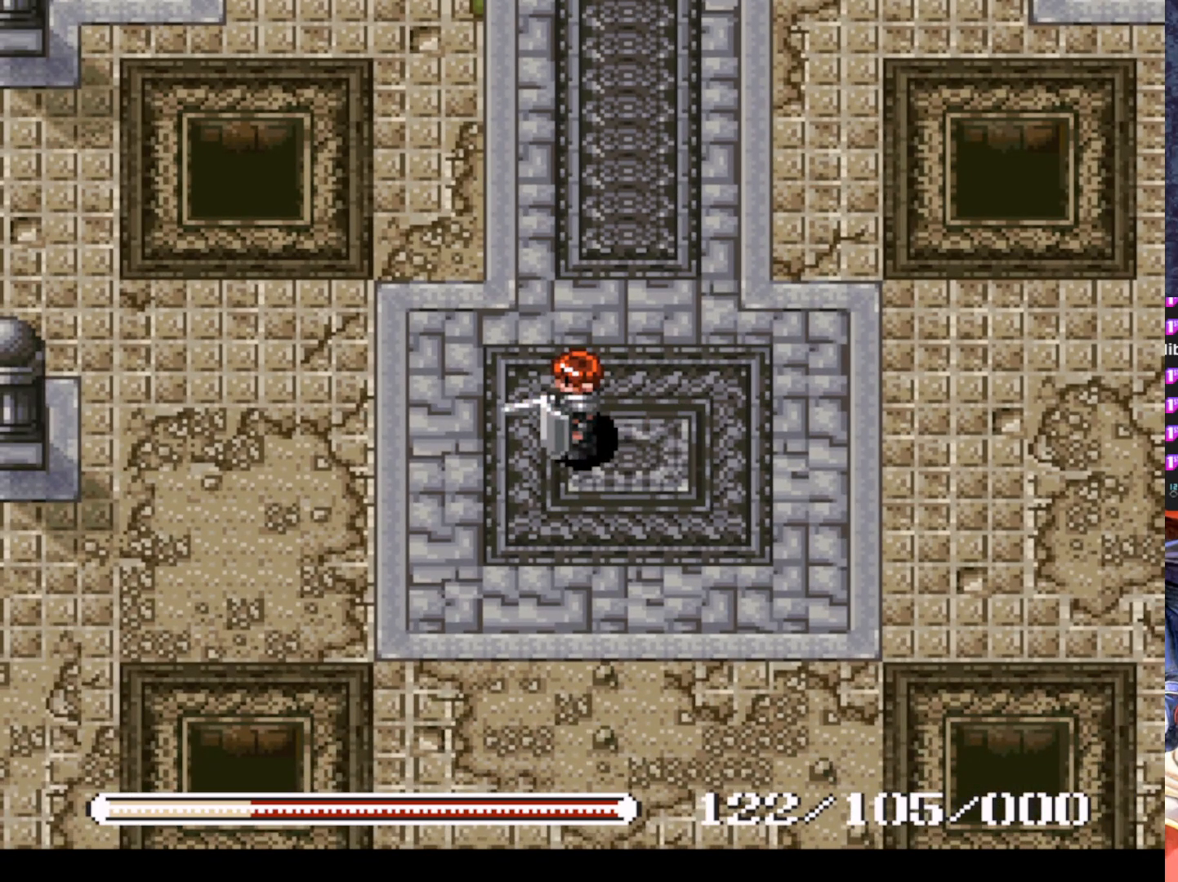
{"buttons": [], "left_stick": "center", "events": []}
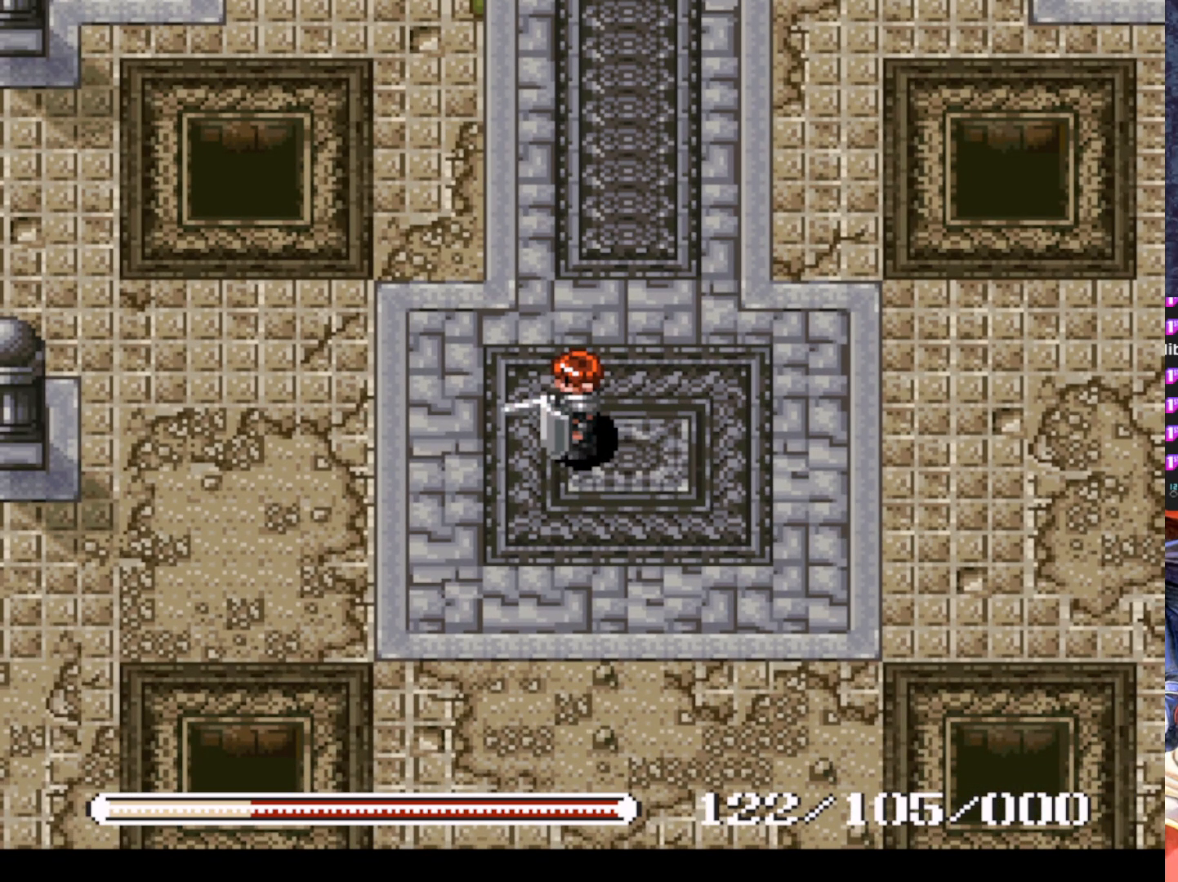
{"buttons": [], "left_stick": "center", "events": []}
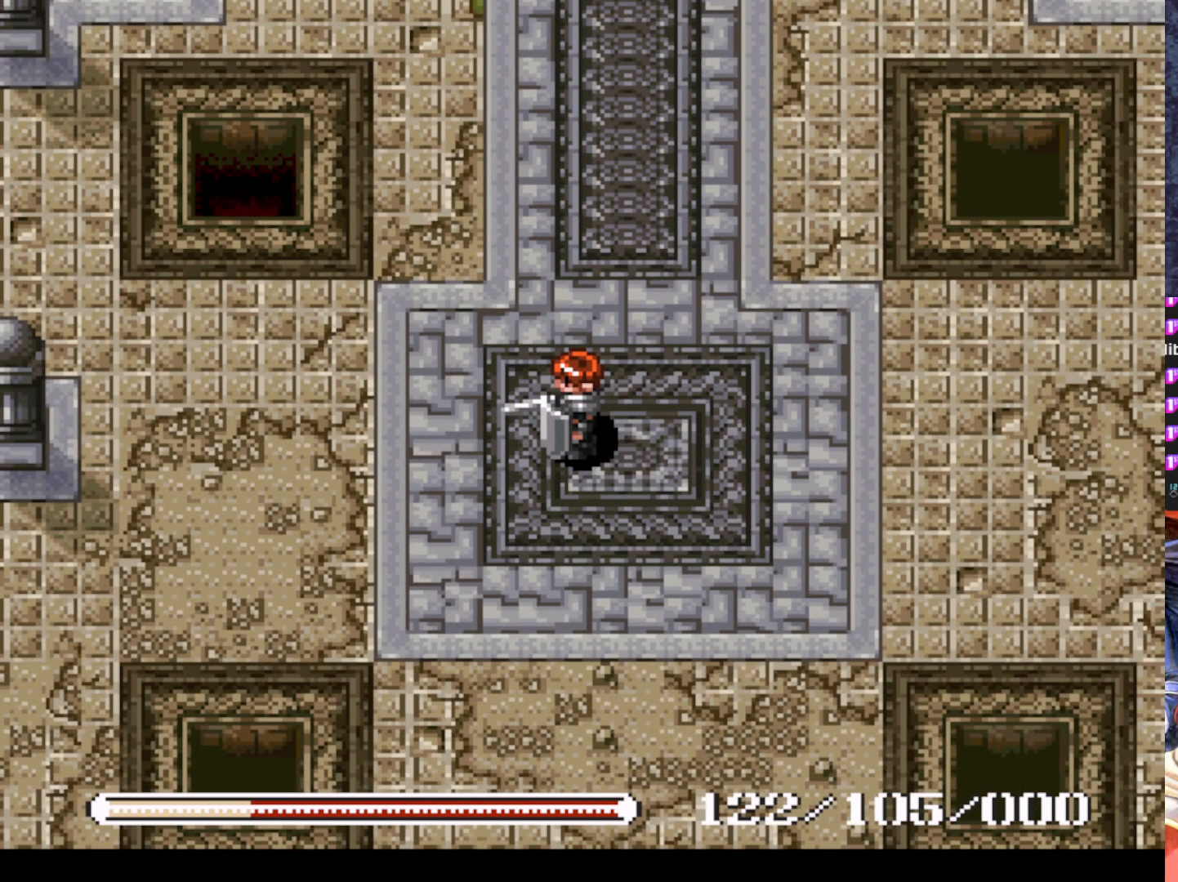
{"buttons": ["DPAD_LEFT"], "left_stick": "center", "events": [[200, "DPAD_LEFT", "down"]]}
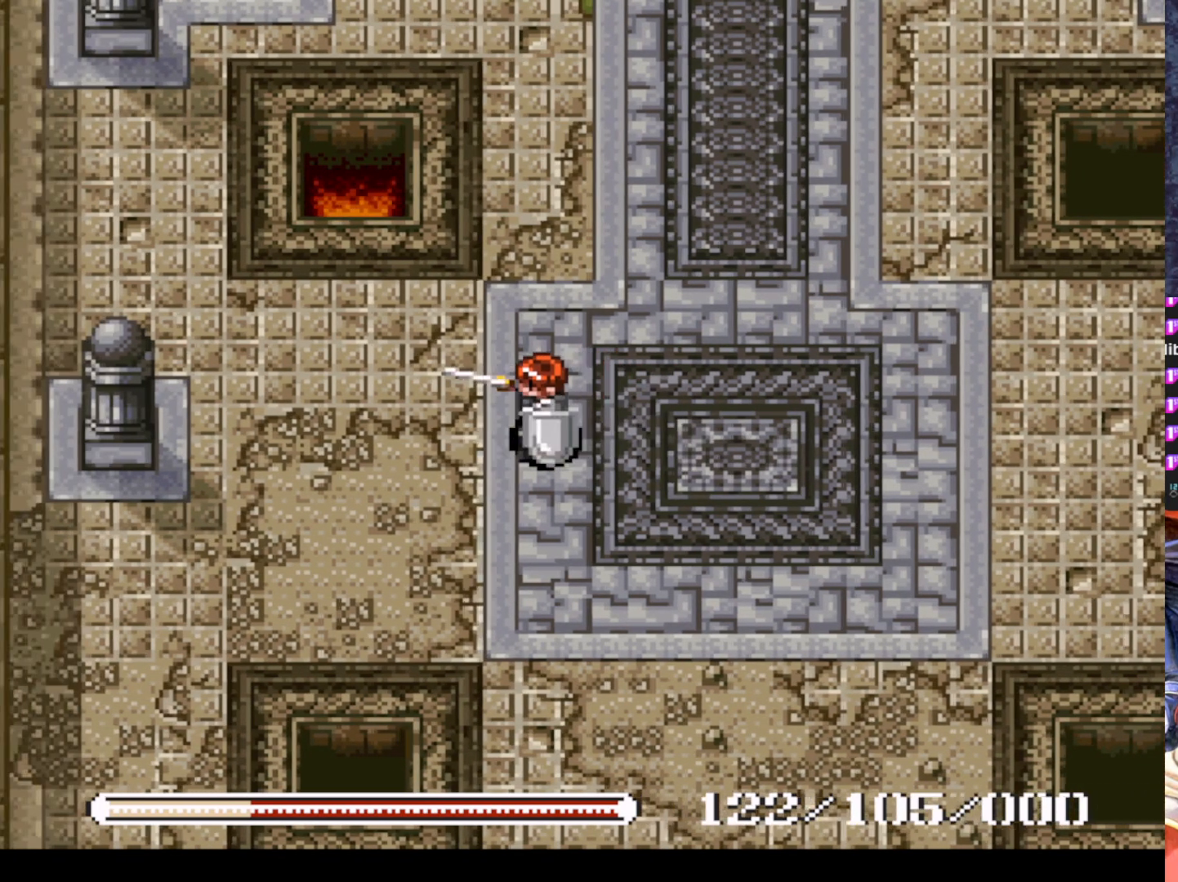
{"buttons": ["SQUARE"], "left_stick": "center", "events": [[17, "DPAD_UP", "down"], [401, "DPAD_LEFT", "up"], [451, "DPAD_UP", "up"], [451, "SQUARE", "down"]]}
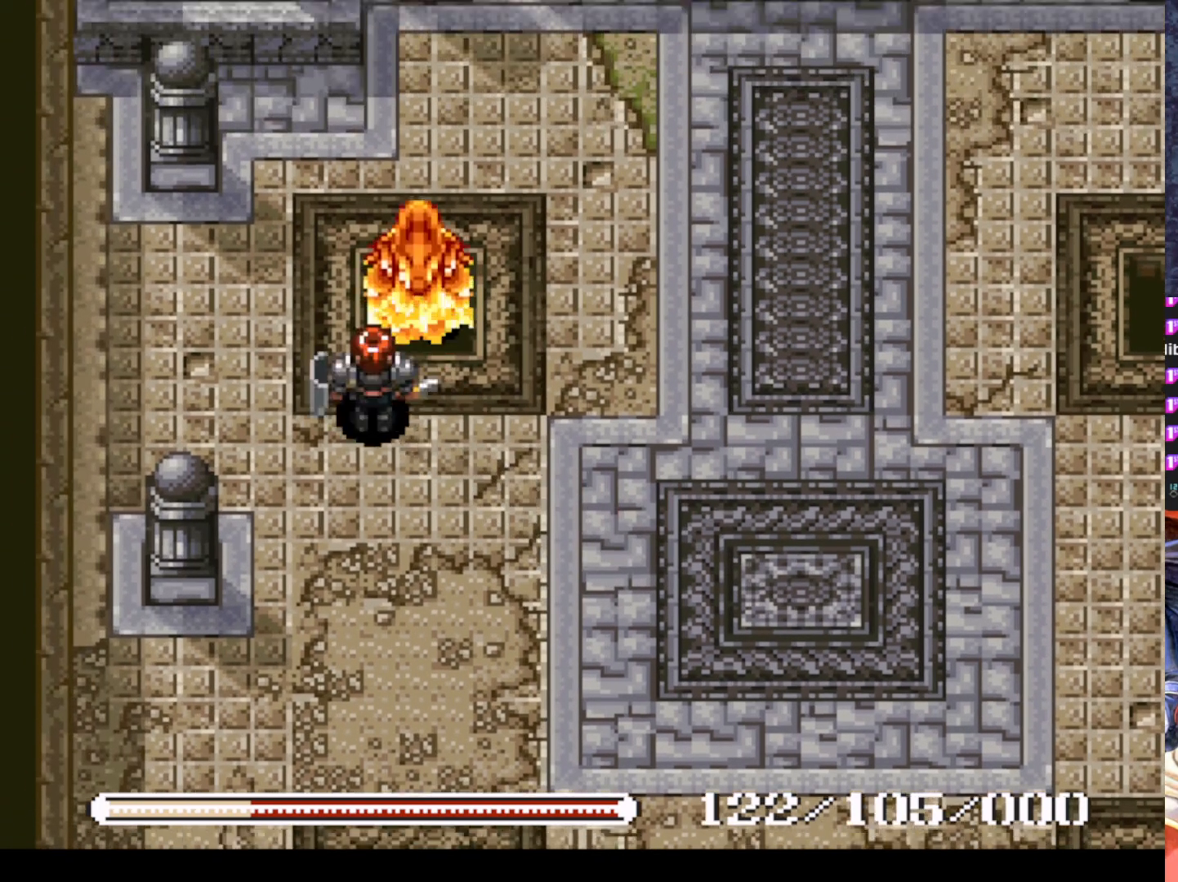
{"buttons": ["SQUARE"], "left_stick": "center", "events": [[83, "SQUARE", "up"], [133, "SQUARE", "down"], [250, "SQUARE", "up"], [300, "SQUARE", "down"], [400, "SQUARE", "up"], [467, "SQUARE", "down"]]}
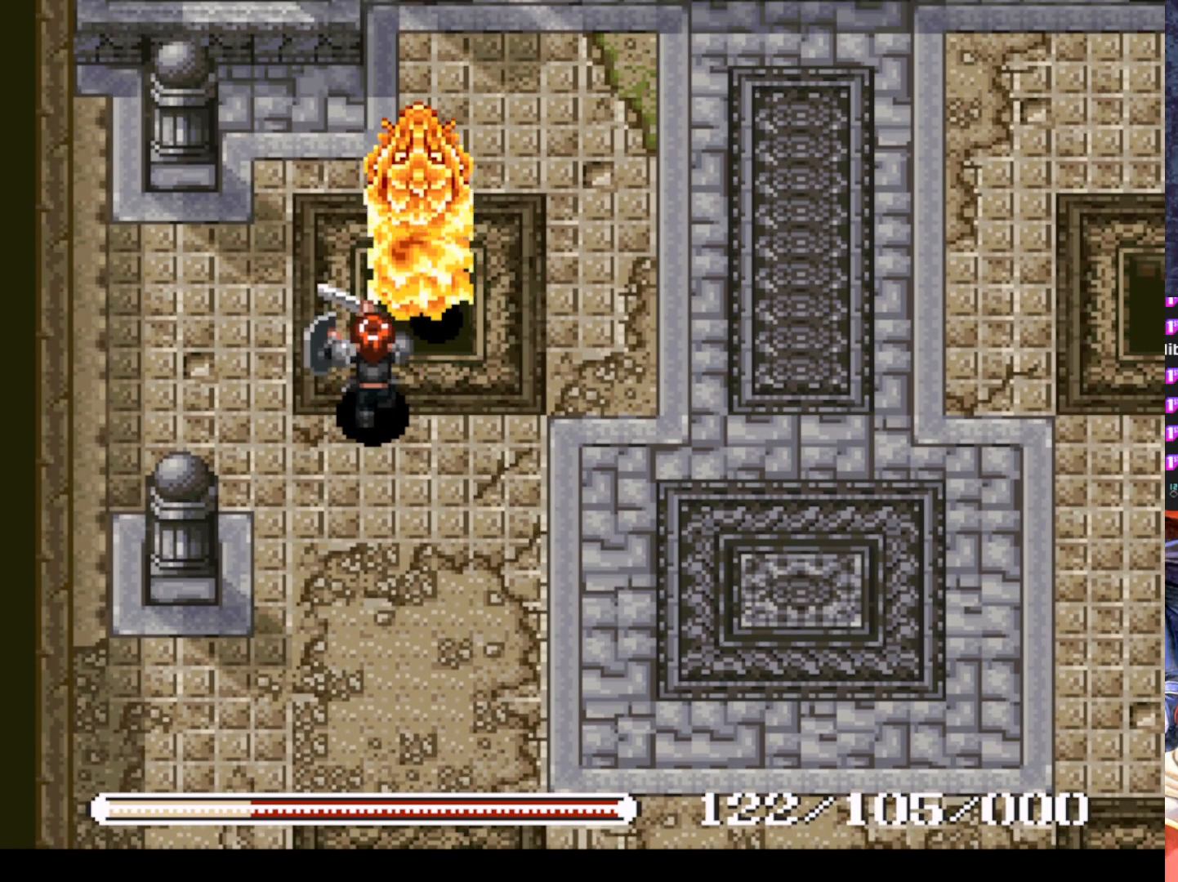
{"buttons": ["DPAD_RIGHT"], "left_stick": "center", "events": [[101, "SQUARE", "up"], [151, "SQUARE", "down"], [251, "SQUARE", "up"], [334, "SQUARE", "down"], [384, "SQUARE", "up"], [484, "DPAD_RIGHT", "down"]]}
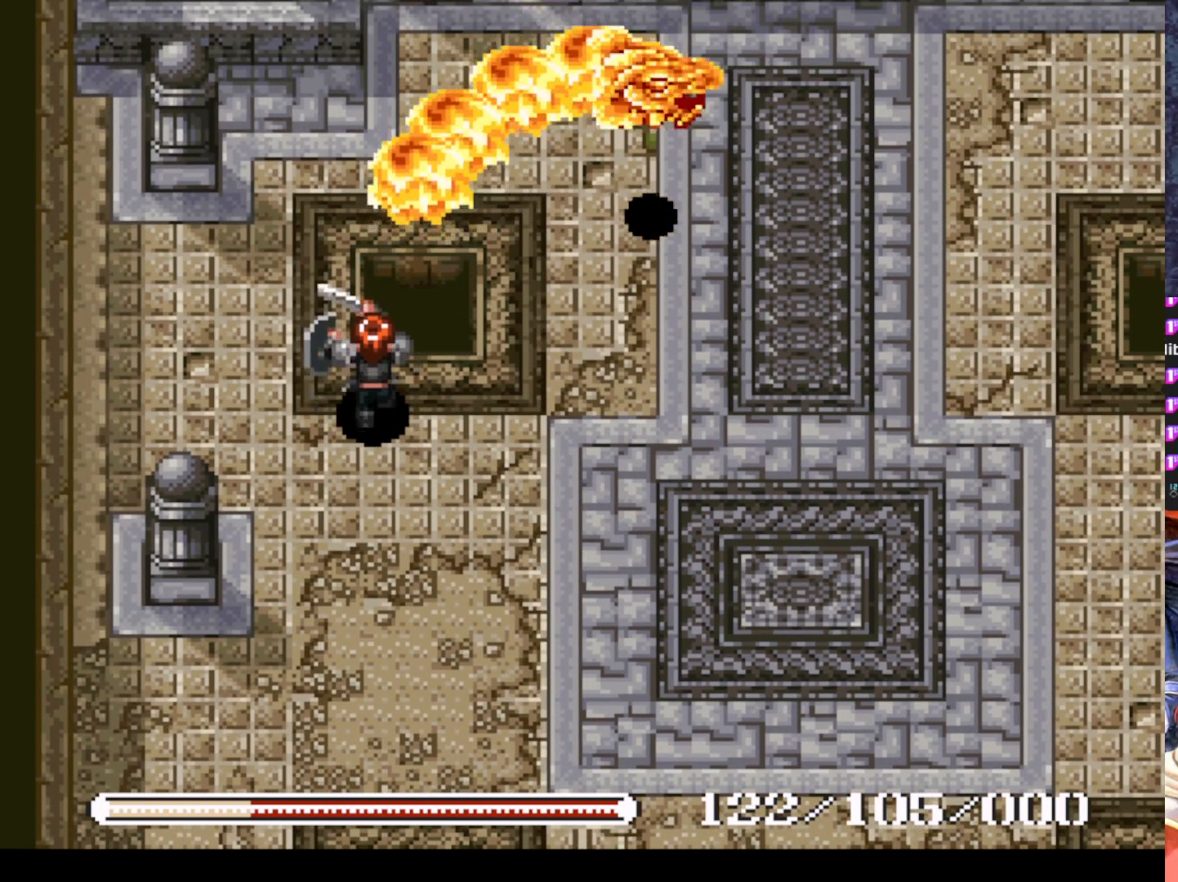
{"buttons": ["DPAD_RIGHT"], "left_stick": "center", "events": []}
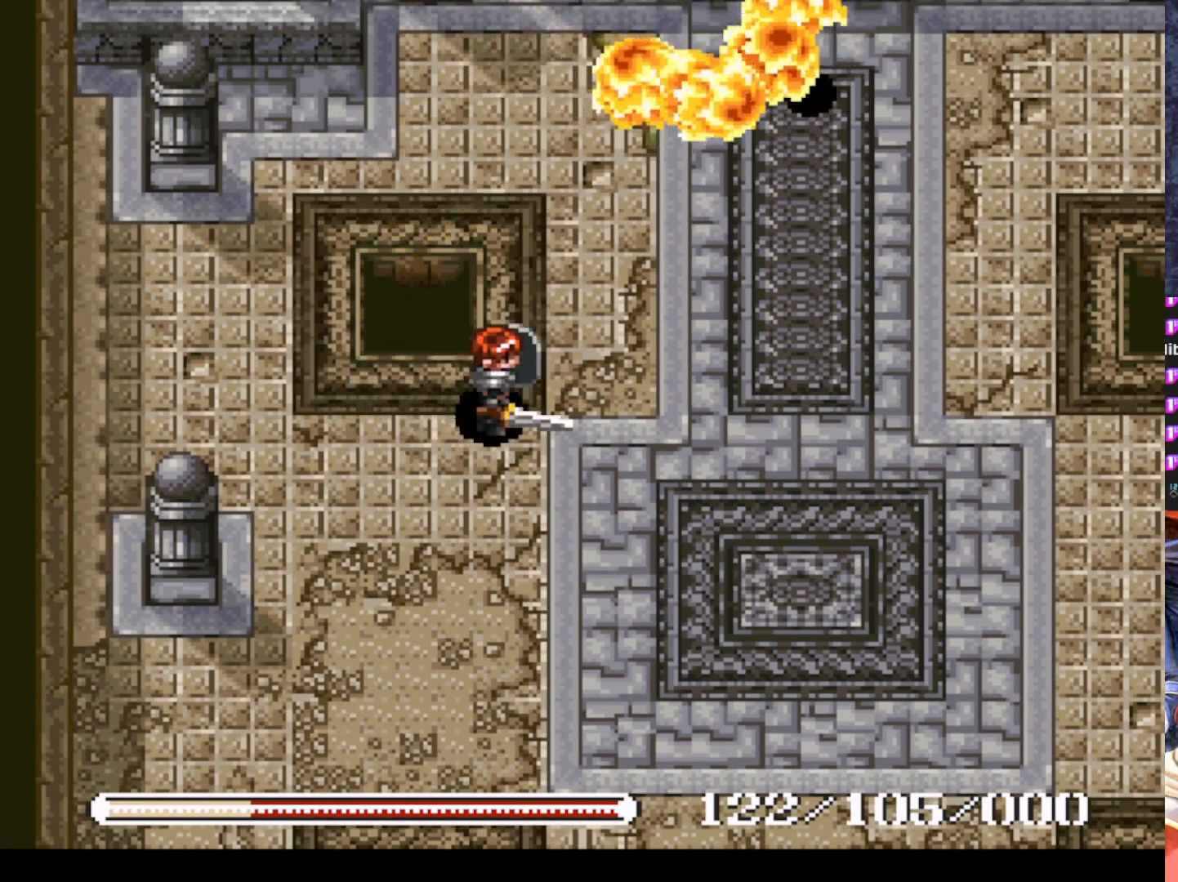
{"buttons": ["DPAD_RIGHT"], "left_stick": "center", "events": [[284, "DPAD_UP", "down"], [501, "DPAD_UP", "up"]]}
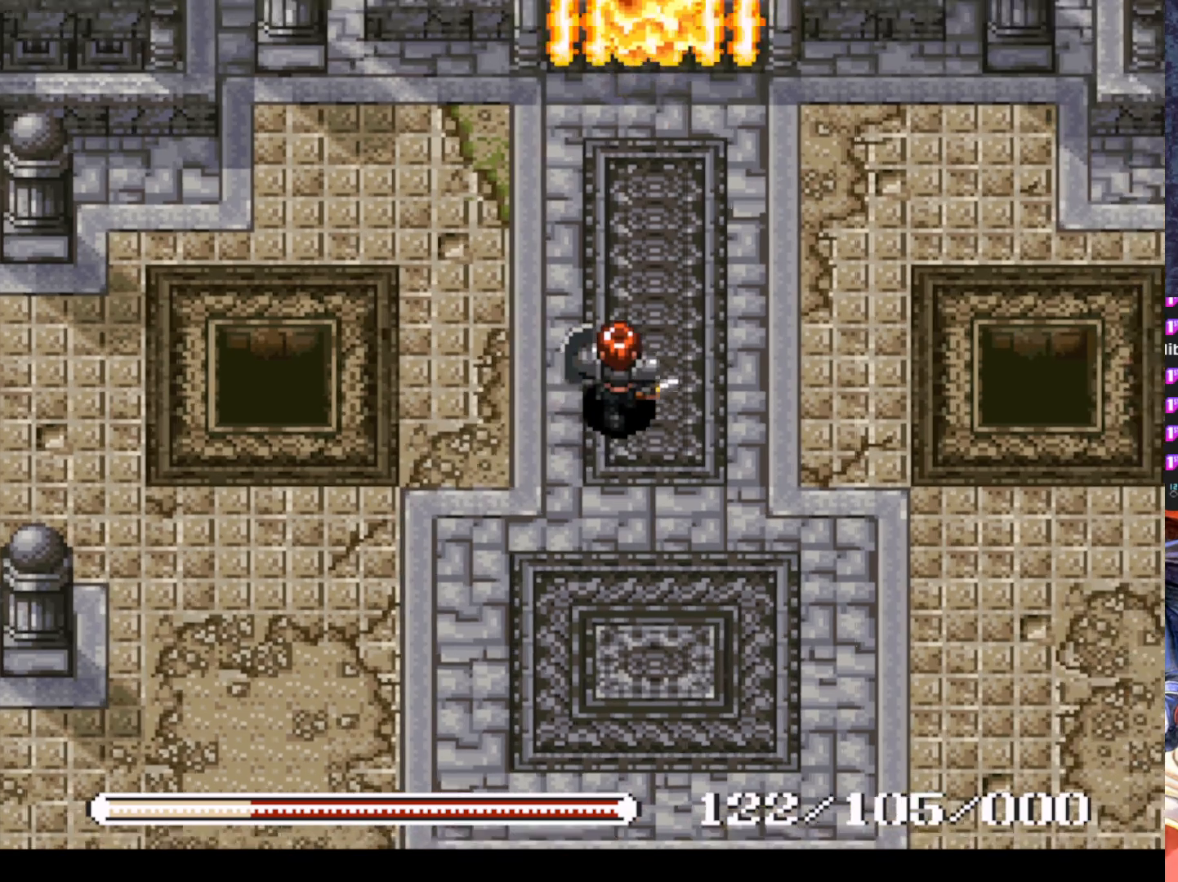
{"buttons": ["DPAD_UP", "DPAD_LEFT"], "left_stick": "center", "events": [[50, "DPAD_DOWN", "down"], [67, "DPAD_RIGHT", "up"], [167, "DPAD_LEFT", "down"], [233, "DPAD_DOWN", "up"], [384, "DPAD_UP", "down"]]}
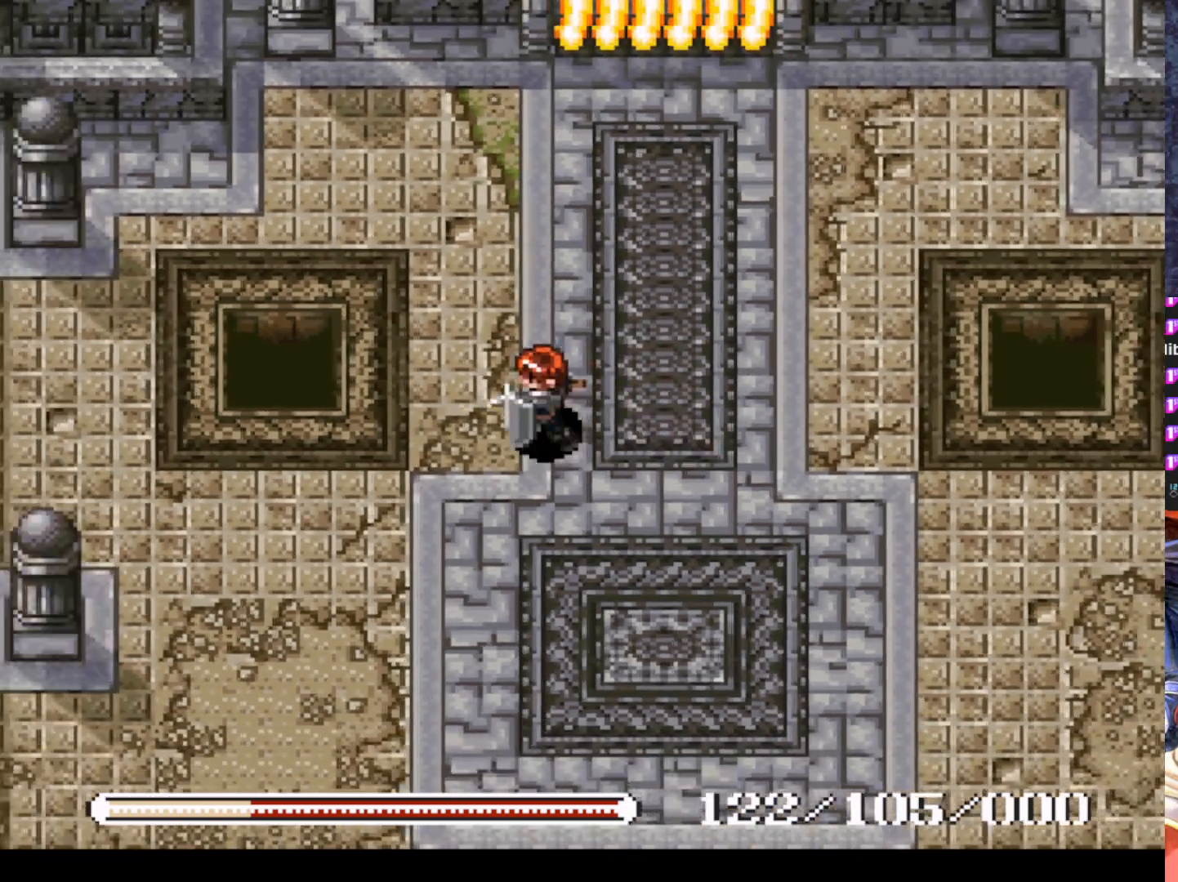
{"buttons": ["DPAD_UP"], "left_stick": "center", "events": [[167, "DPAD_LEFT", "up"]]}
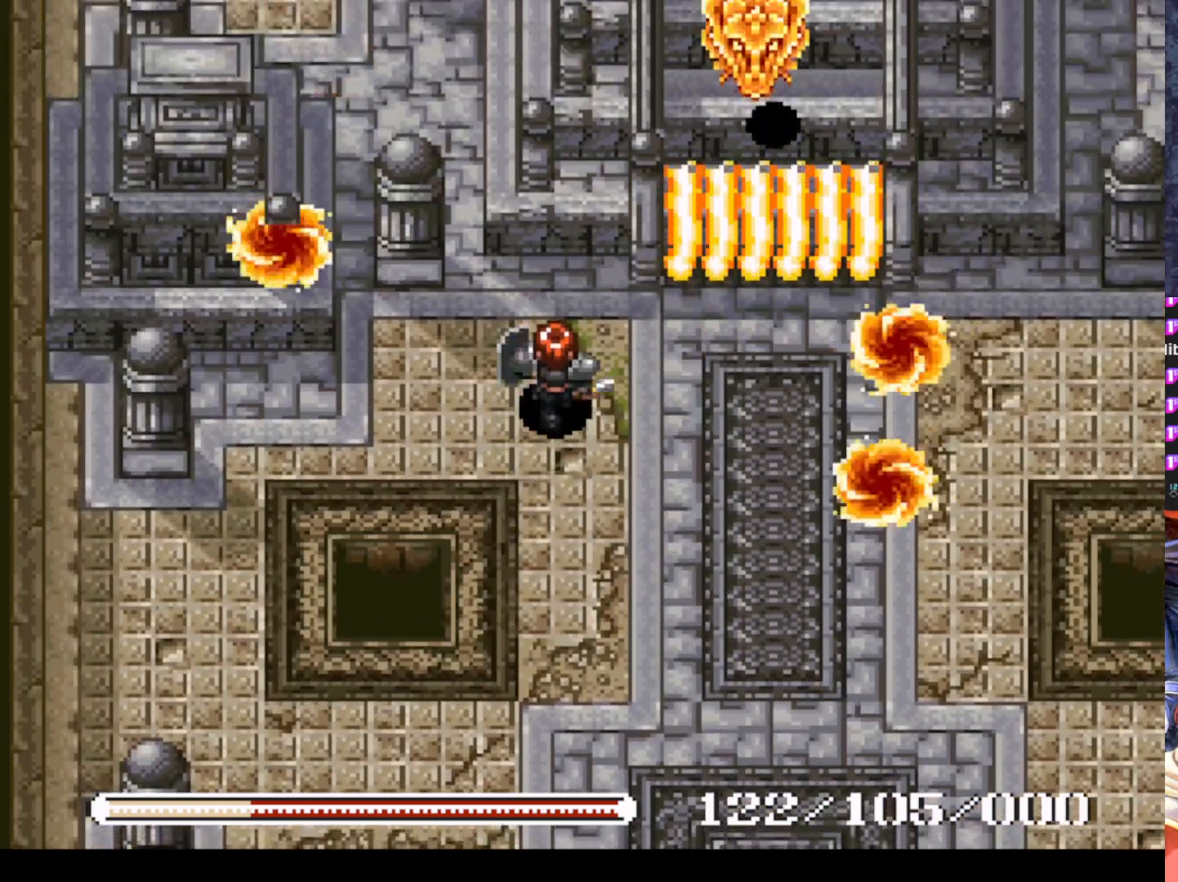
{"buttons": ["CIRCLE"], "left_stick": "center", "events": [[233, "DPAD_RIGHT", "down"], [233, "DPAD_UP", "up"], [250, "DPAD_DOWN", "down"], [267, "DPAD_RIGHT", "up"], [317, "CIRCLE", "down"], [350, "DPAD_DOWN", "up"]]}
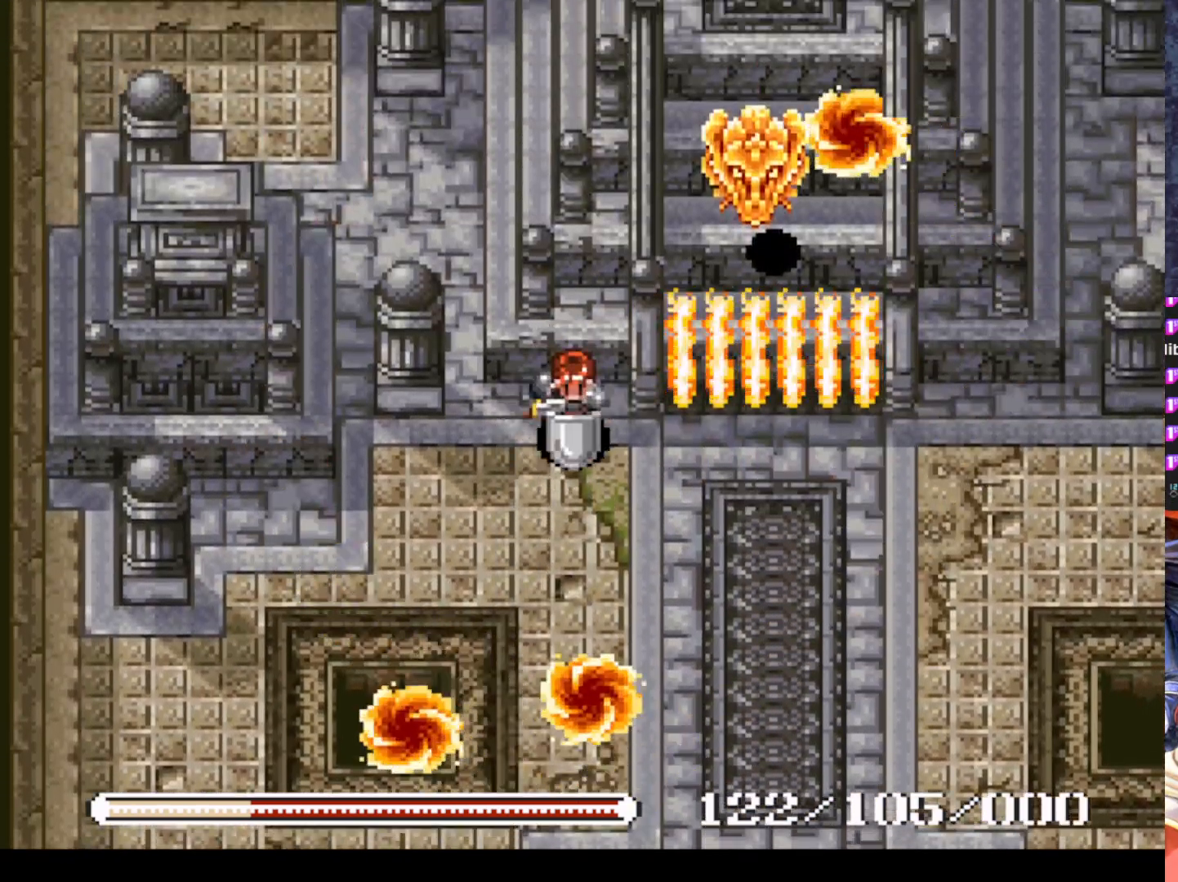
{"buttons": ["CIRCLE"], "left_stick": "center", "events": []}
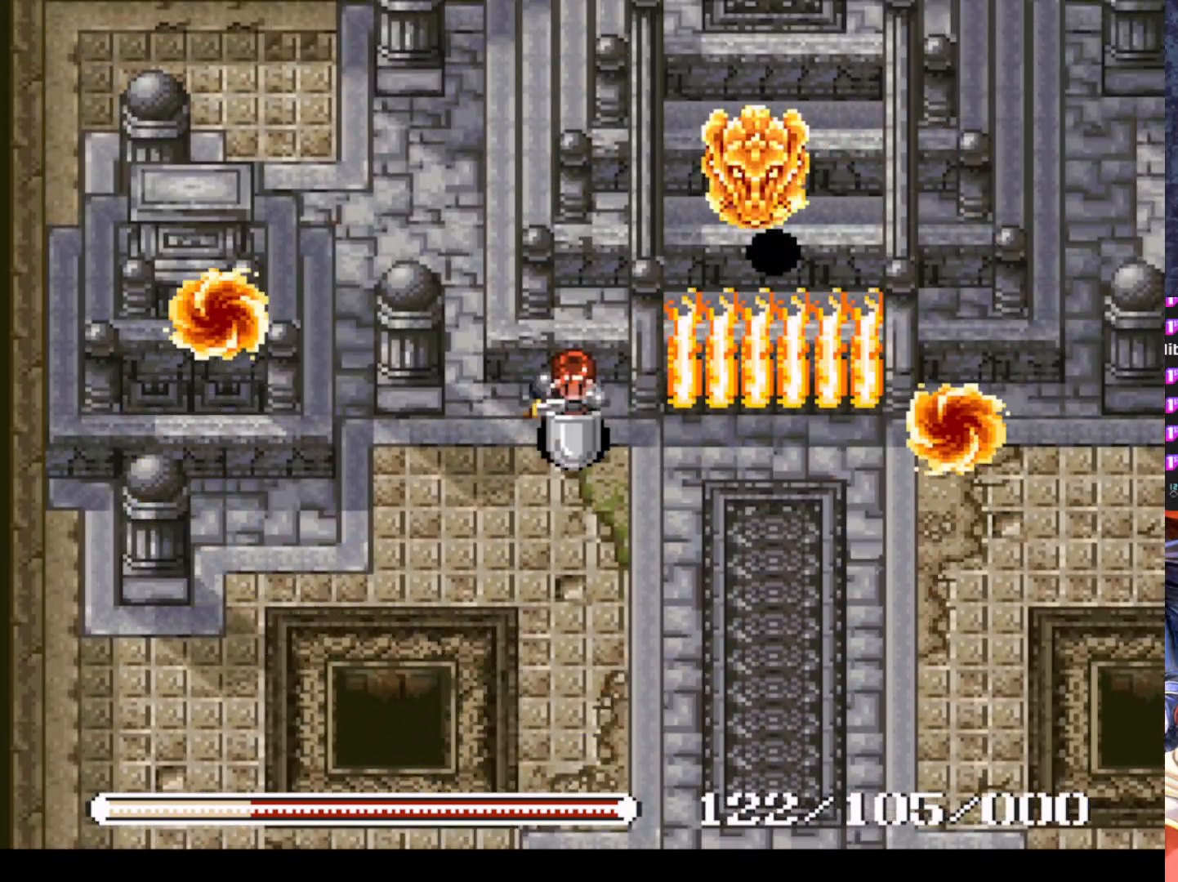
{"buttons": [], "left_stick": "center", "events": [[434, "CIRCLE", "up"]]}
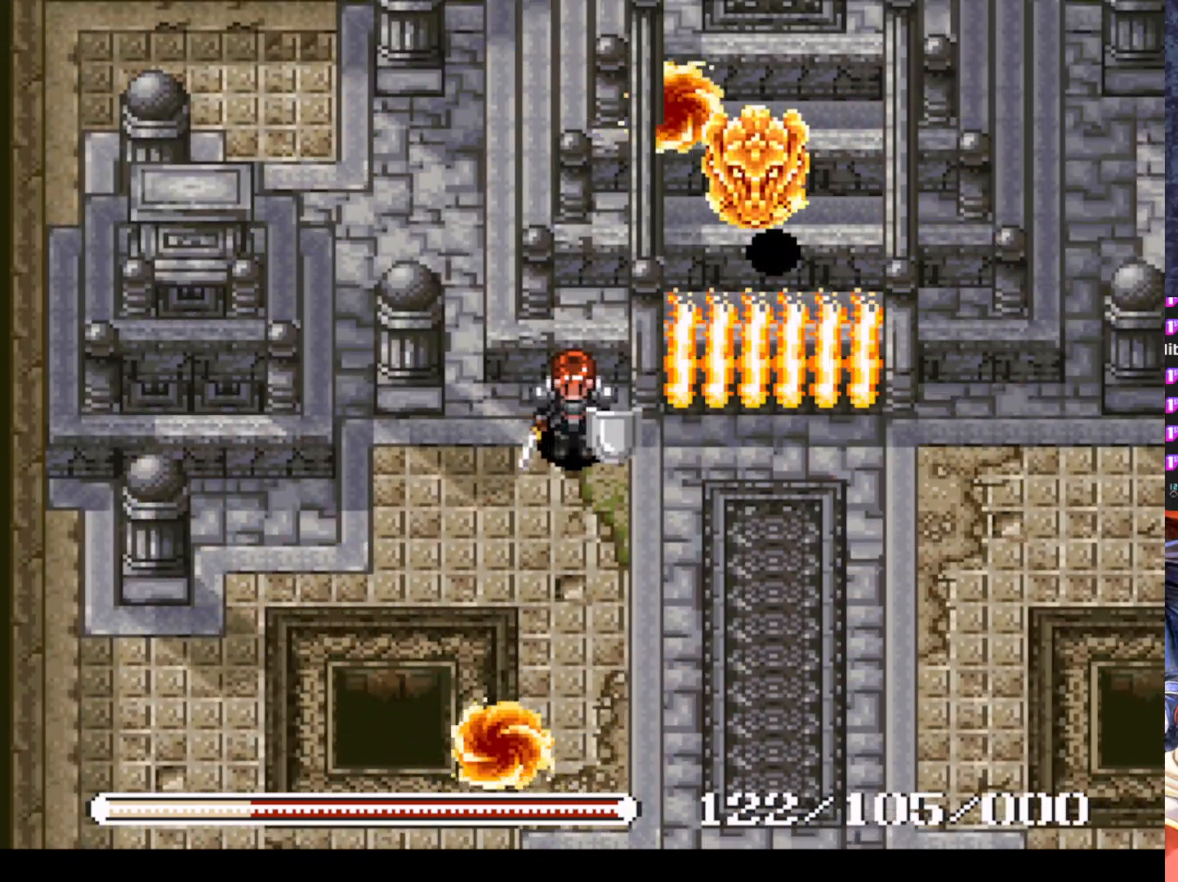
{"buttons": ["CIRCLE"], "left_stick": "center", "events": [[50, "DPAD_RIGHT", "down"], [167, "DPAD_RIGHT", "up"], [501, "CIRCLE", "down"]]}
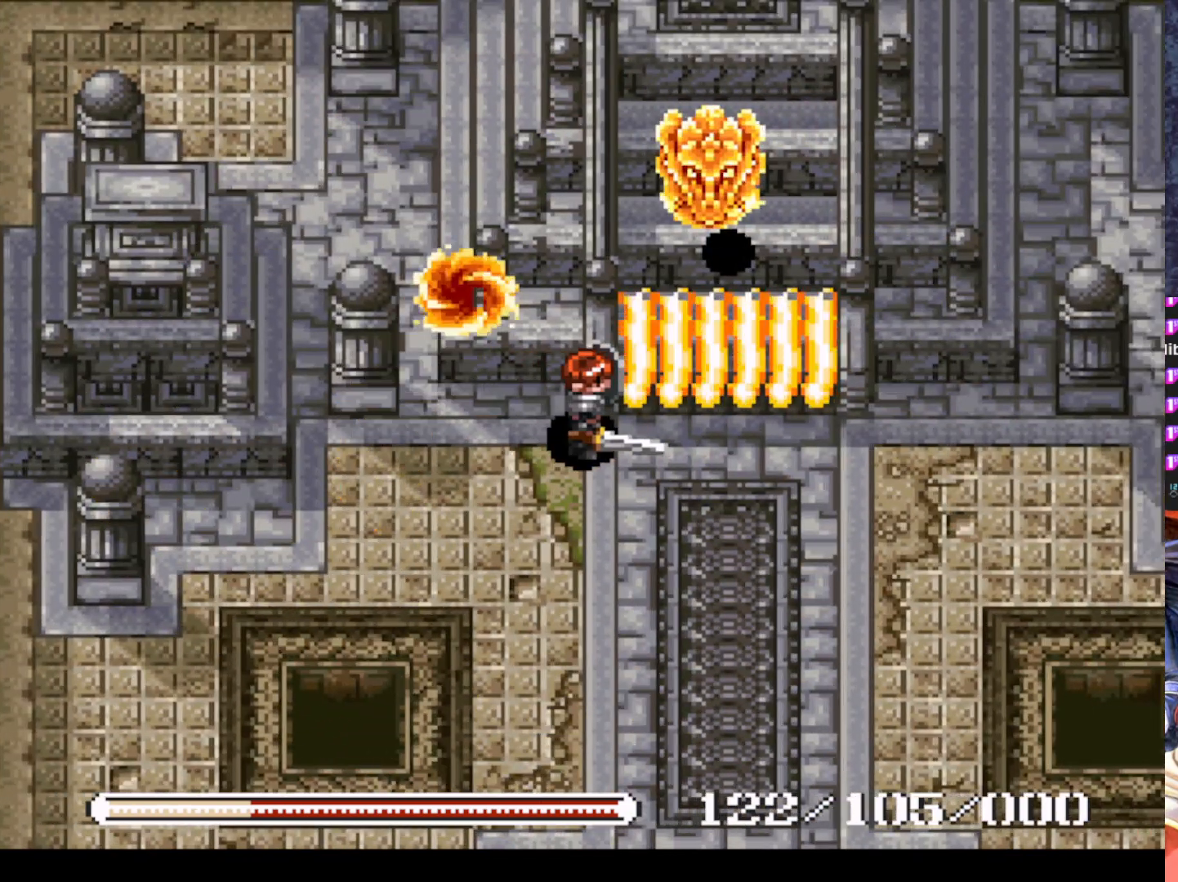
{"buttons": ["SQUARE"], "left_stick": "center", "events": [[284, "CIRCLE", "up"], [434, "SQUARE", "down"]]}
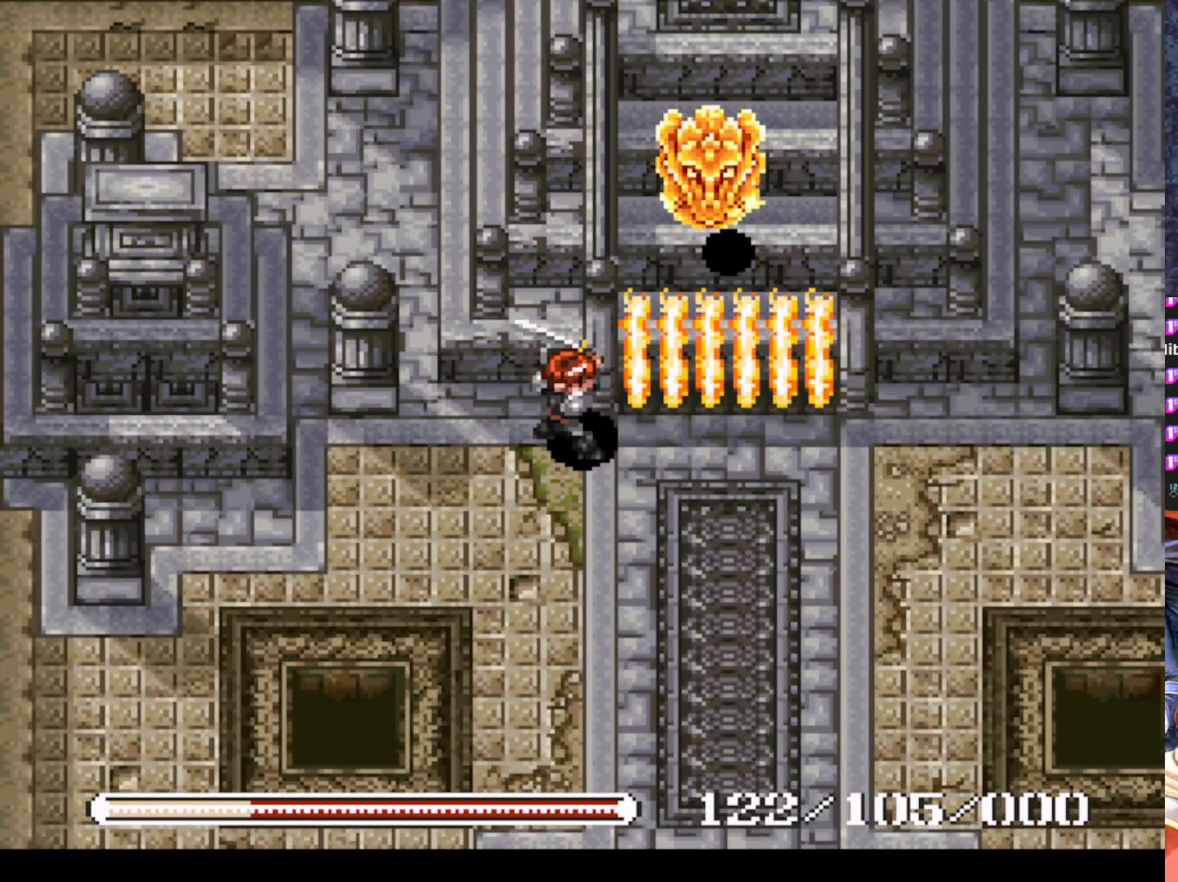
{"buttons": ["SQUARE"], "left_stick": "center", "events": [[50, "SQUARE", "up"], [134, "SQUARE", "down"], [234, "SQUARE", "up"], [317, "SQUARE", "down"], [401, "SQUARE", "up"], [484, "SQUARE", "down"]]}
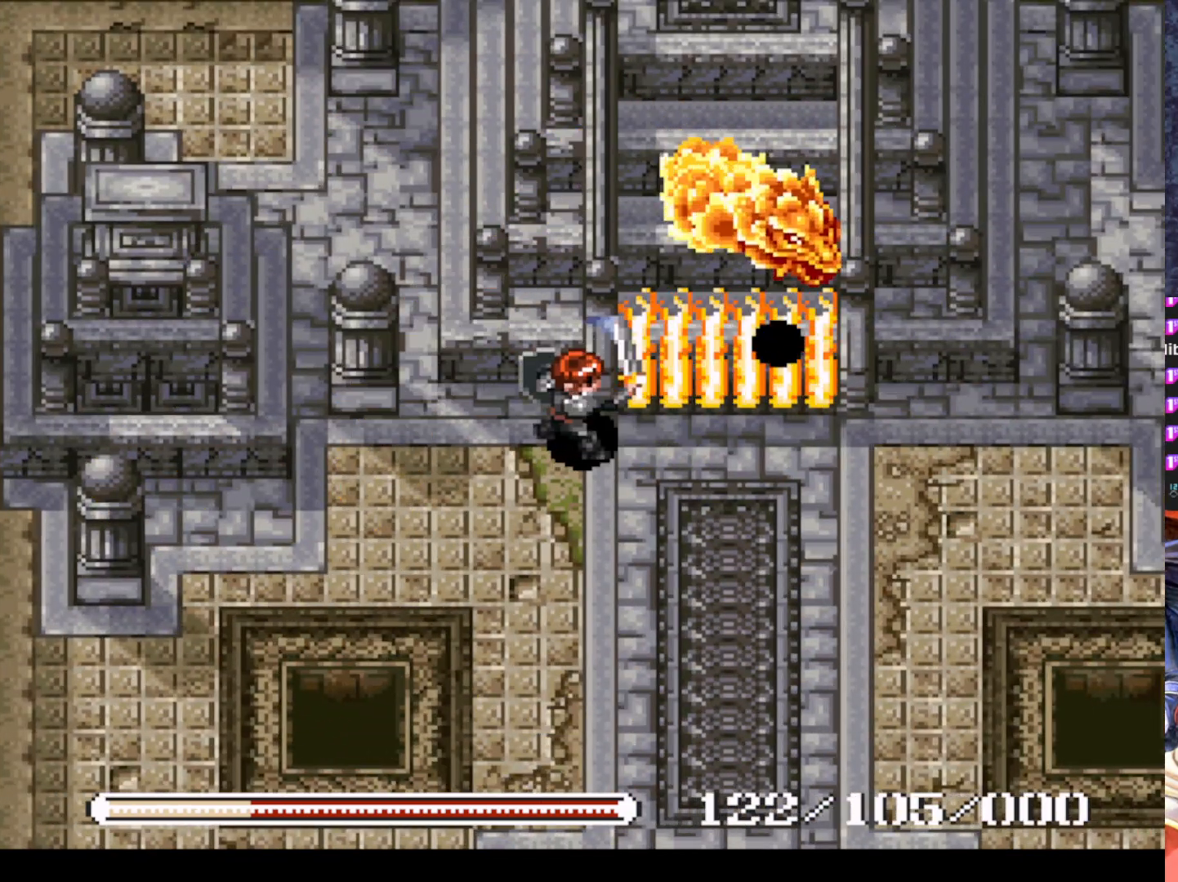
{"buttons": [], "left_stick": "center", "events": [[67, "SQUARE", "up"], [150, "SQUARE", "down"], [250, "SQUARE", "up"]]}